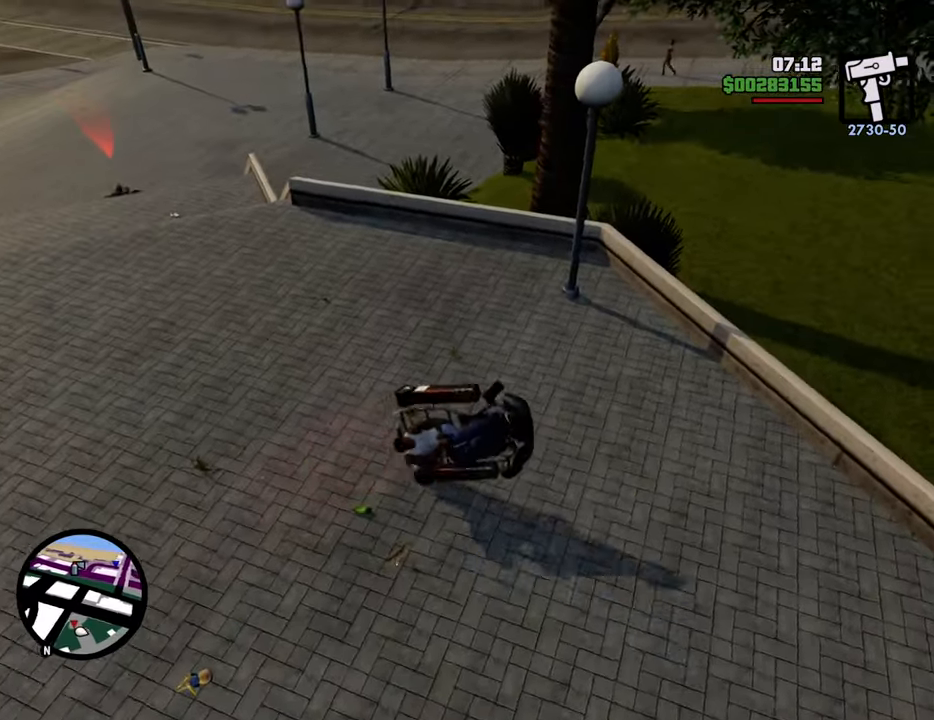
Gameplay with keyboard and mouse; each line is a JSON object with the keys and mouse buttons held at the frame after it. "events" lists presses ("down") and releases ("up") of "1", "2", "3", "4", "5", "6", "8", "a", "alt", "c", "ctrl", "d", "down", "e", "escape", "f", "f1", "f2", "f3", "g", "h", "left", "num2", "q", "r", "right", "s", "shift", "space", "t", "tab", "up", "v", "w", "x", "z", "mouse_left", "mouse_middle", "mouse_right", "mouse_wheel_up" and "mouse_wheel_down" between this image and that frame as [ms after this image, input, new state], when the widget could be followed in between. "mouse_left", "mouse_middle", "mouse_right", "mouse_wheel_up", "mouse_wheel_down" = the "left", "middle", "right", "wheel_up", "wheel_down" buttons of the "mouse" list. No other keys are recorded. Mouse movement is not recorded.
{"keys": ["d", "s"], "mouse": [], "events": [[117, "w", "up"], [250, "s", "down"], [300, "a", "up"], [300, "d", "down"]]}
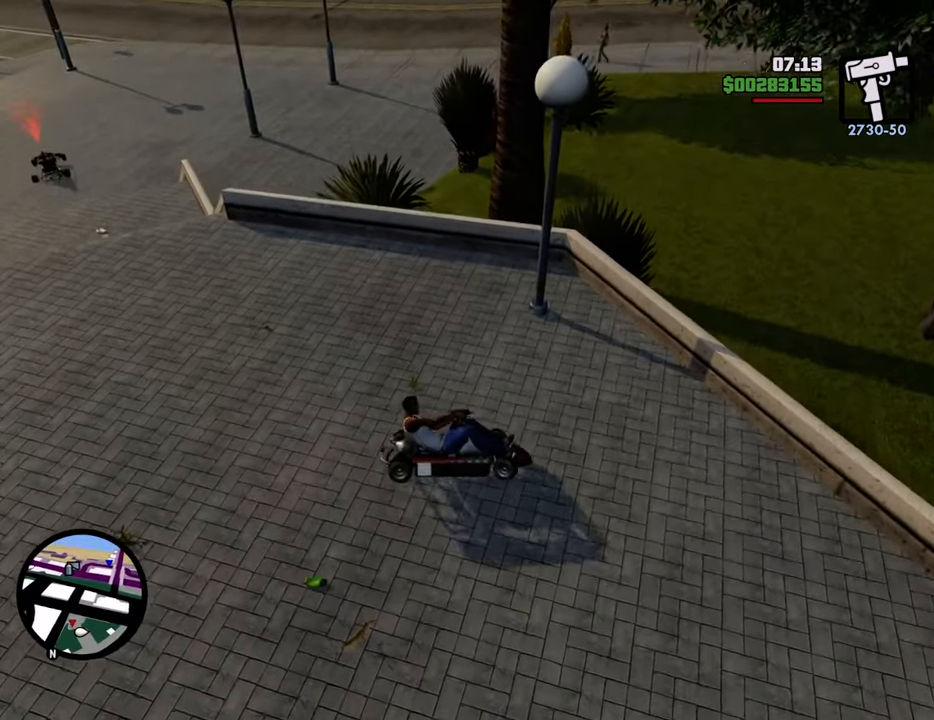
{"keys": ["d", "s"], "mouse": [], "events": []}
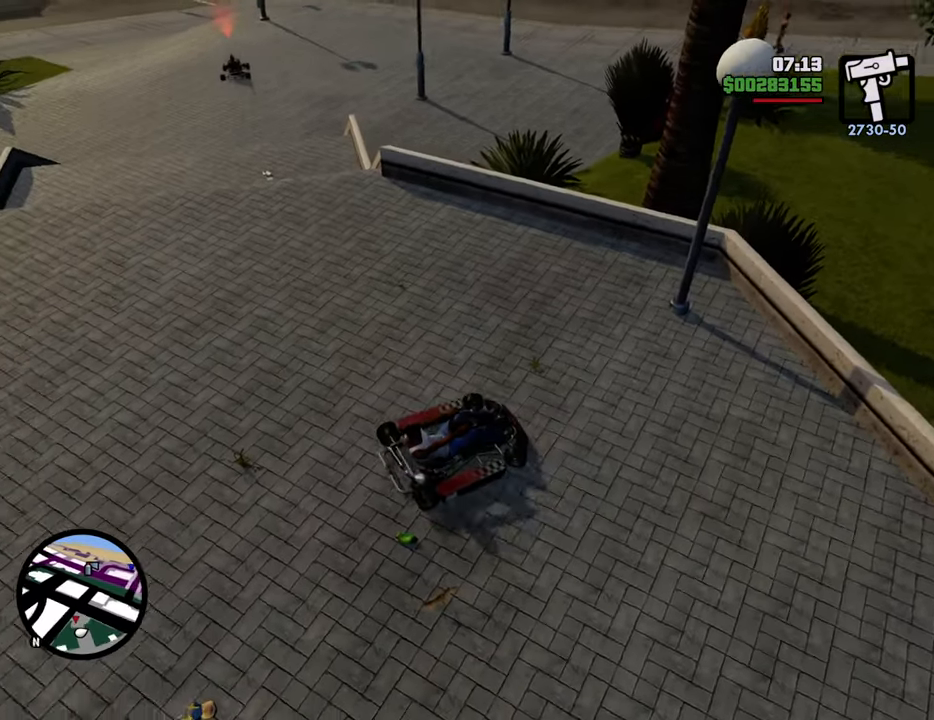
{"keys": ["a", "w"], "mouse": [], "events": [[100, "s", "up"], [133, "a", "down"], [184, "w", "down"], [234, "d", "up"]]}
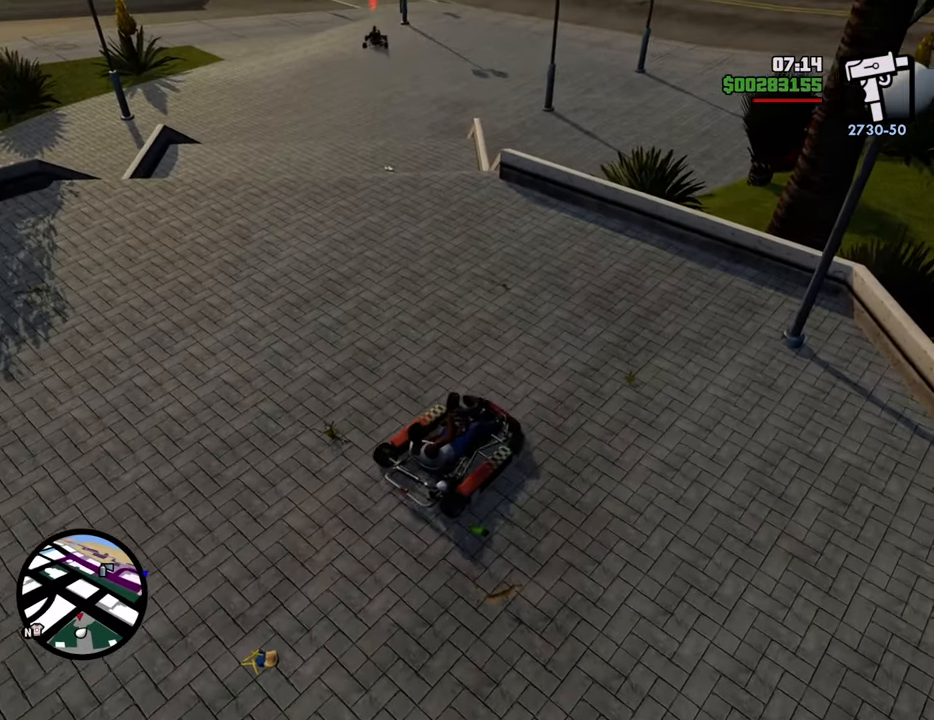
{"keys": ["w"], "mouse": [], "events": [[401, "a", "up"]]}
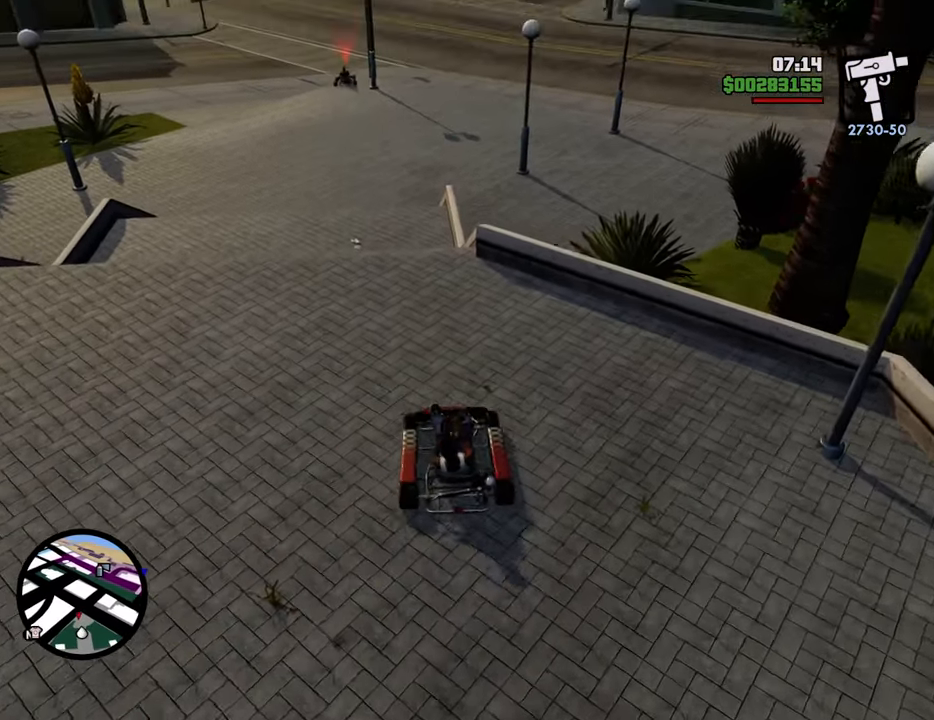
{"keys": ["w"], "mouse": [], "events": []}
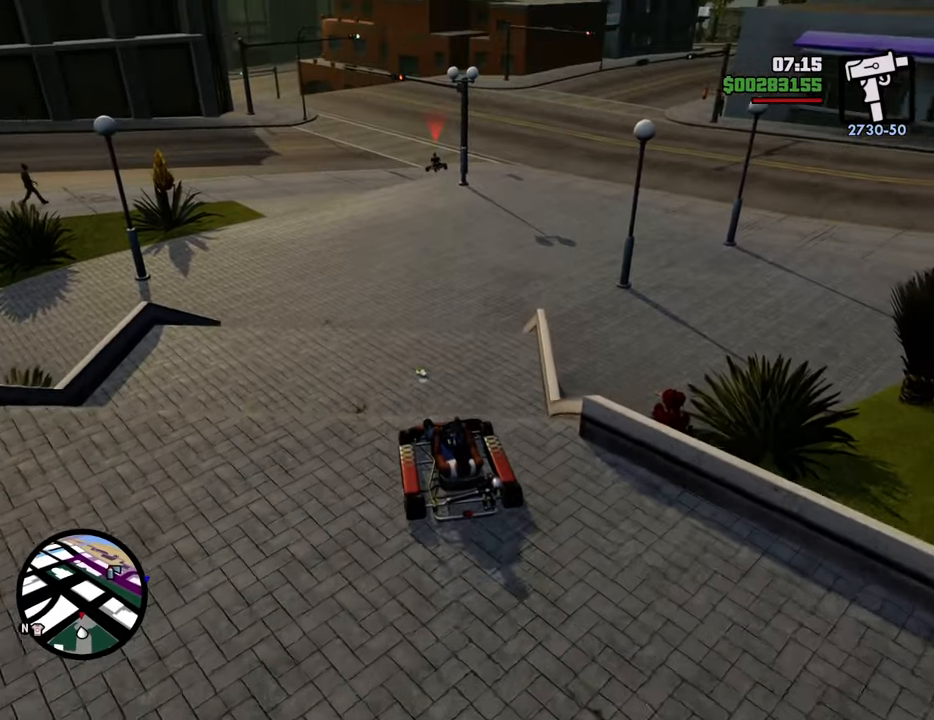
{"keys": ["w"], "mouse": [], "events": []}
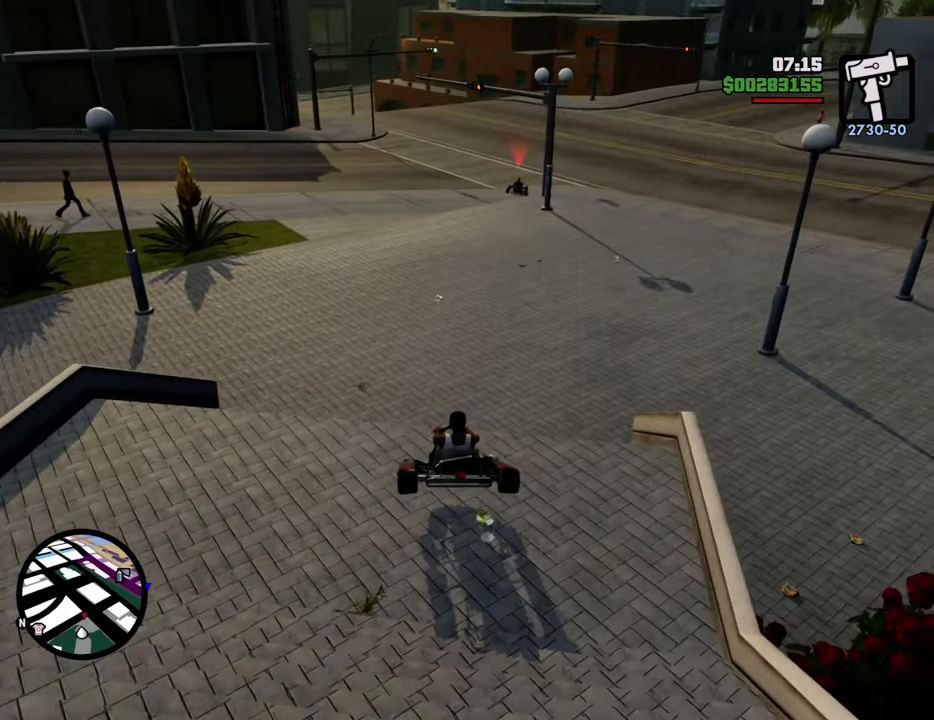
{"keys": ["w"], "mouse": [], "events": []}
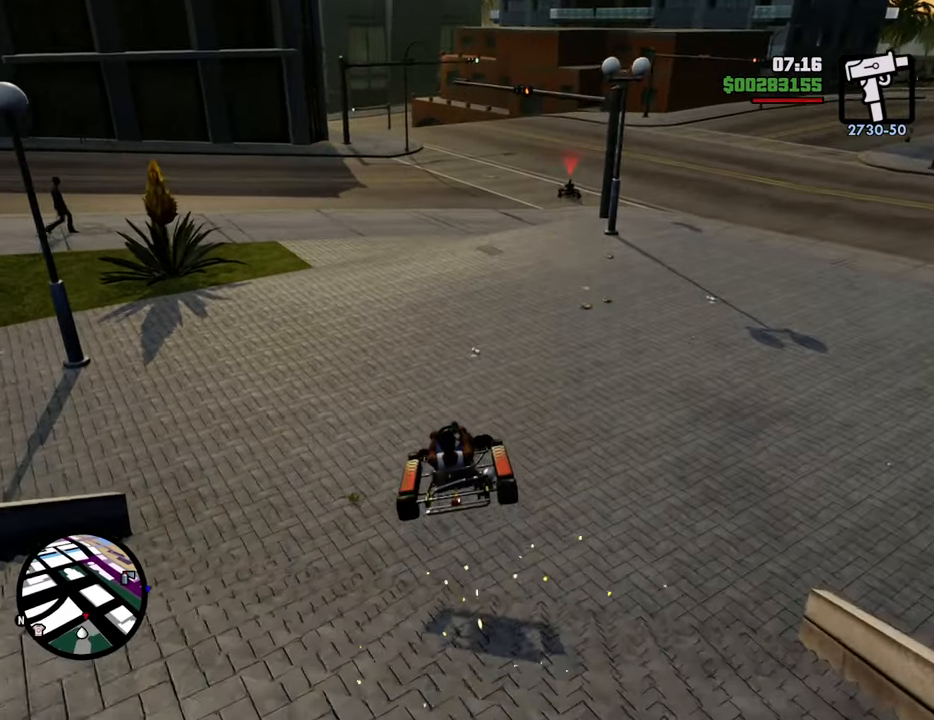
{"keys": ["w"], "mouse": [], "events": []}
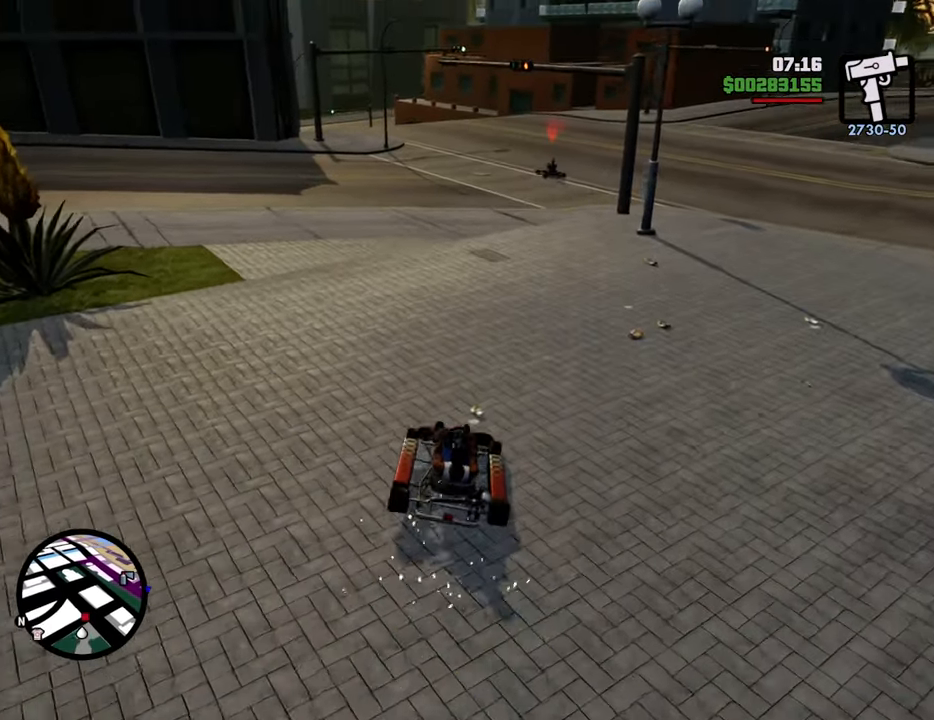
{"keys": ["w"], "mouse": [], "events": []}
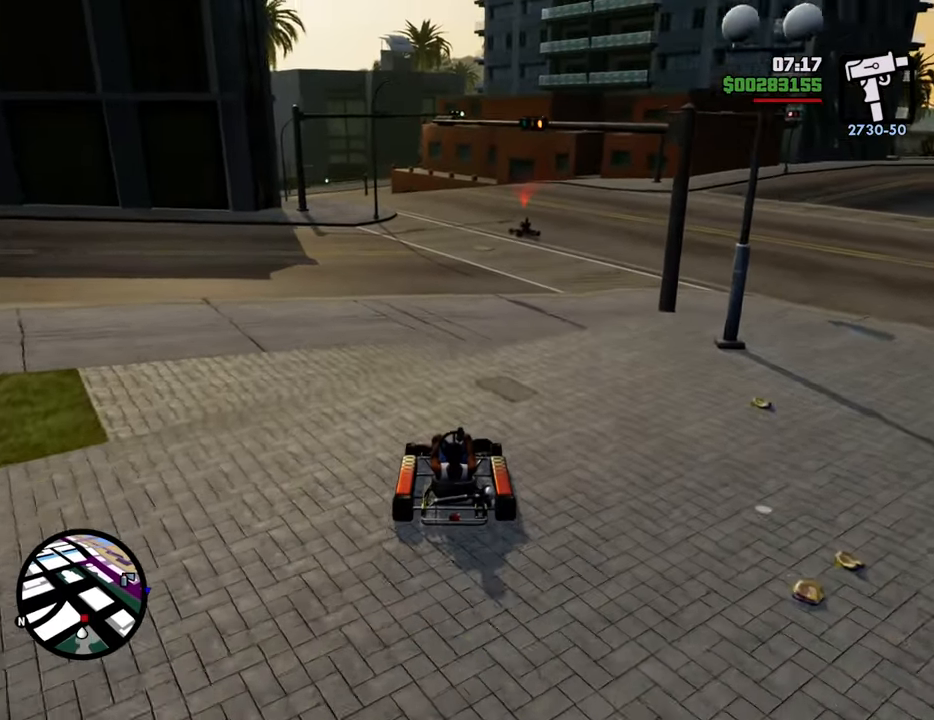
{"keys": ["w"], "mouse": [], "events": []}
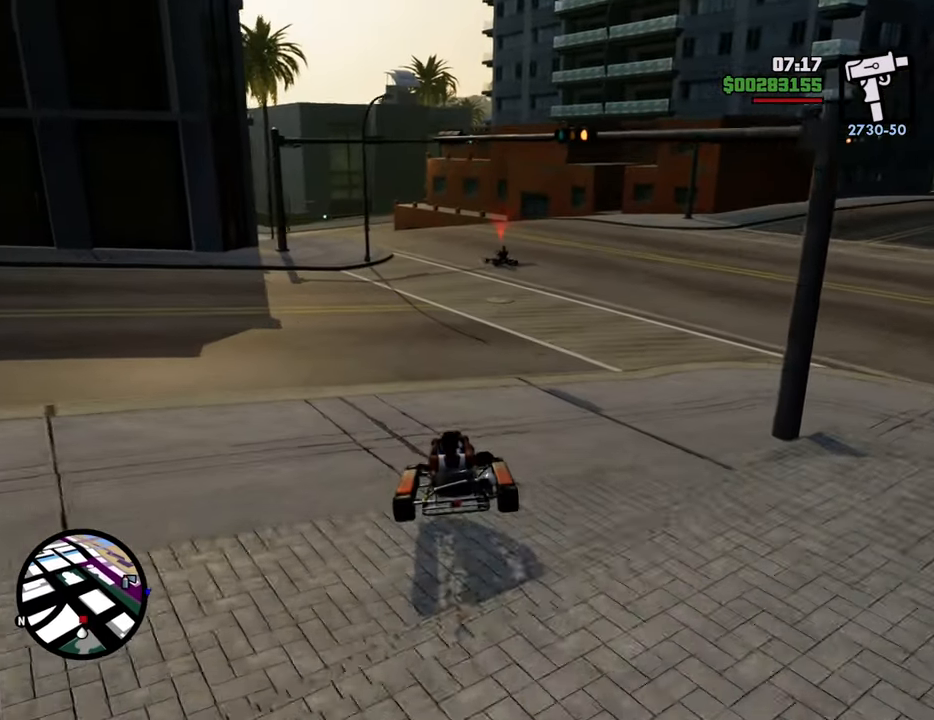
{"keys": ["w"], "mouse": [], "events": []}
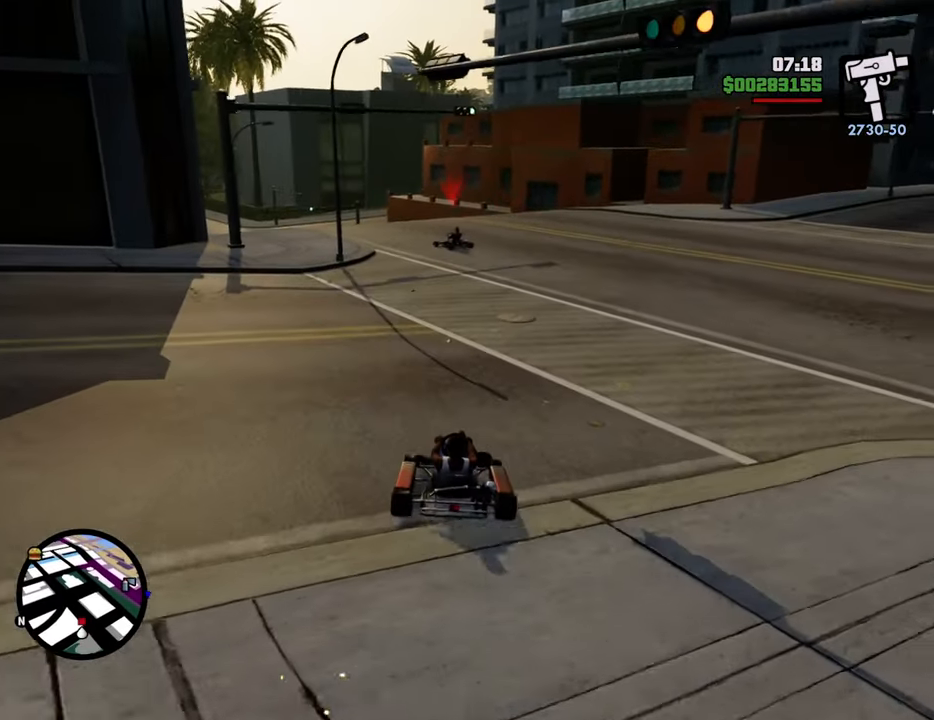
{"keys": ["w"], "mouse": [], "events": []}
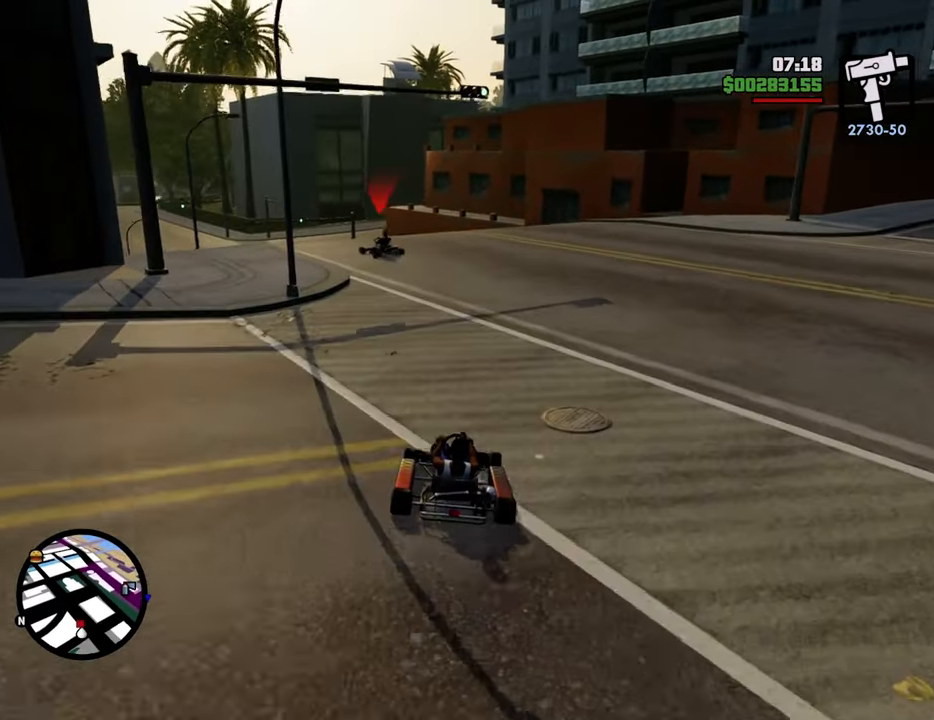
{"keys": ["w"], "mouse": [], "events": []}
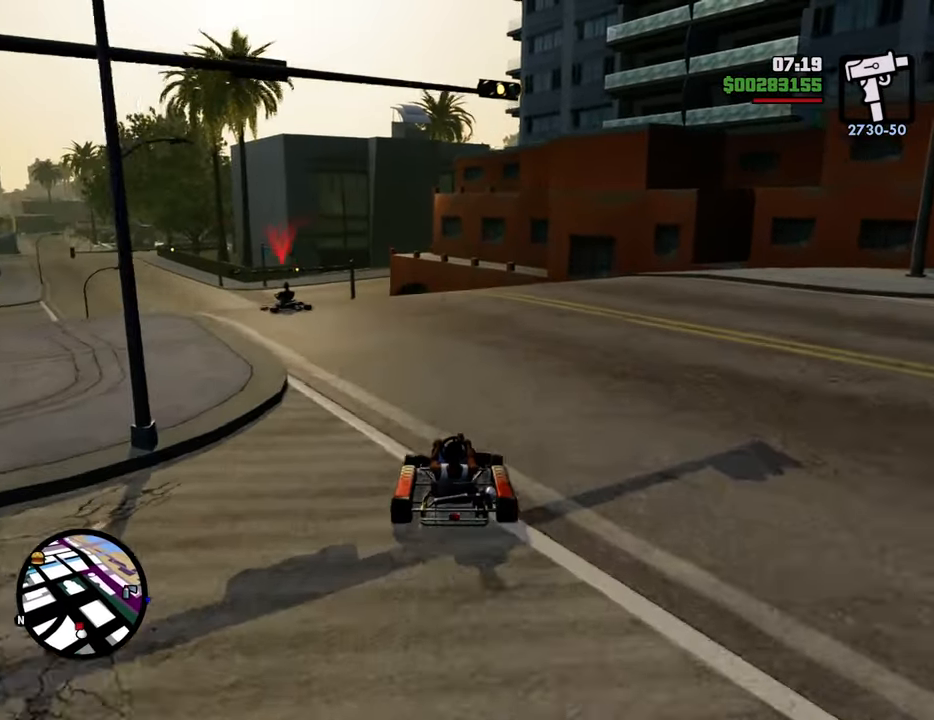
{"keys": ["w"], "mouse": [], "events": [[51, "a", "down"], [184, "a", "up"]]}
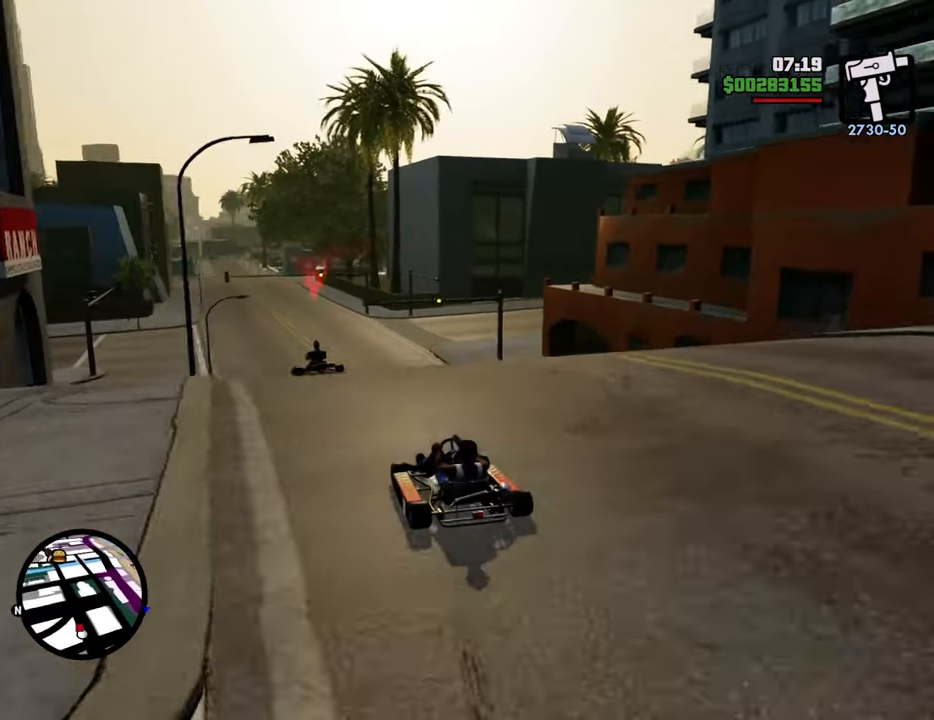
{"keys": ["w"], "mouse": [], "events": []}
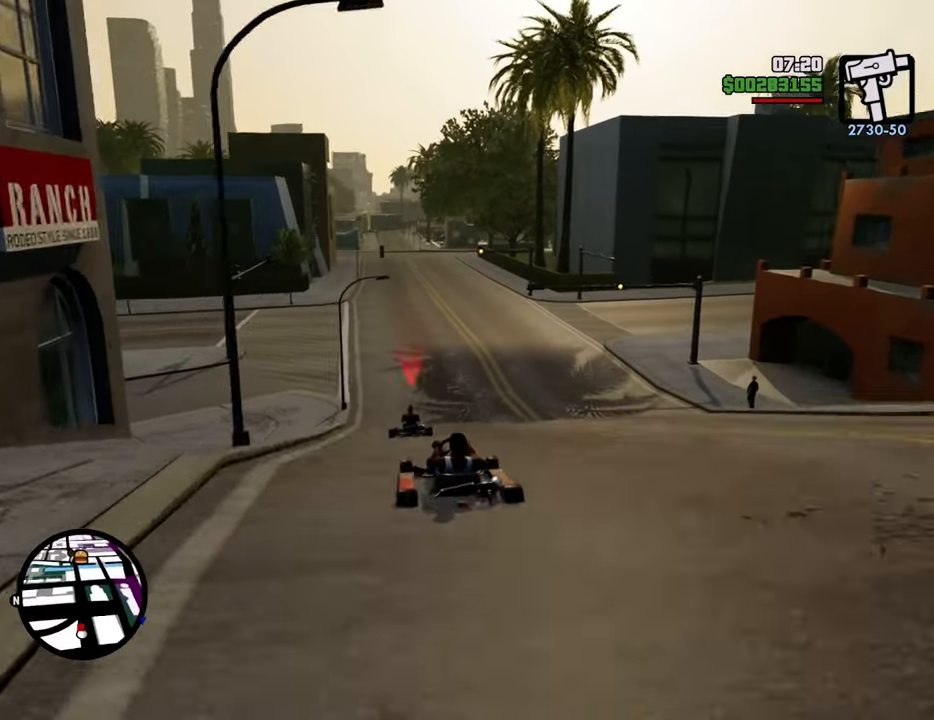
{"keys": ["w"], "mouse": [], "events": []}
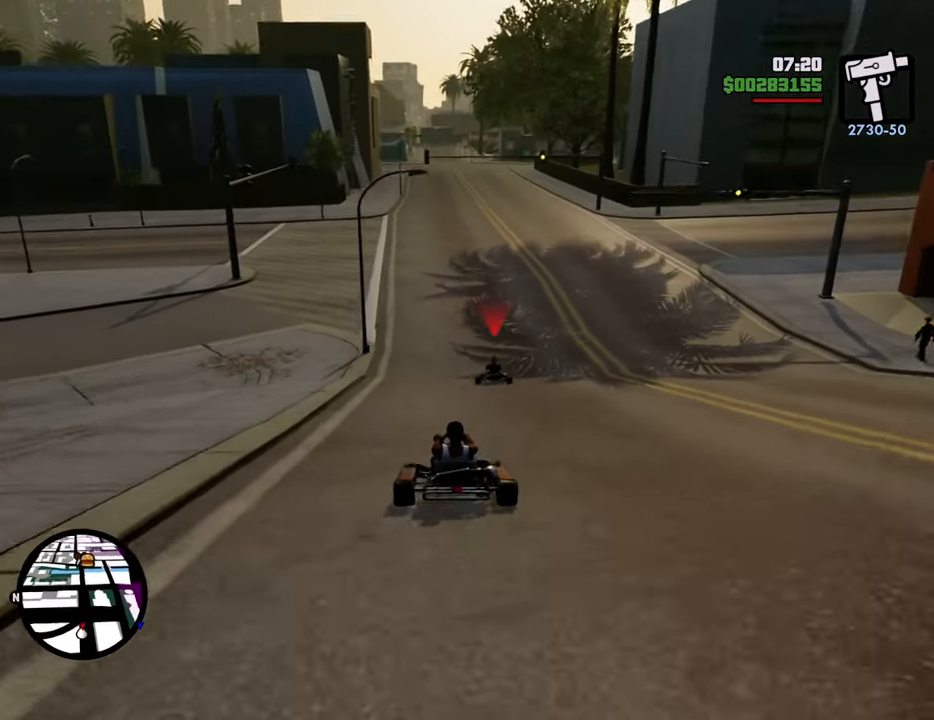
{"keys": [], "mouse": [], "events": [[267, "w", "up"]]}
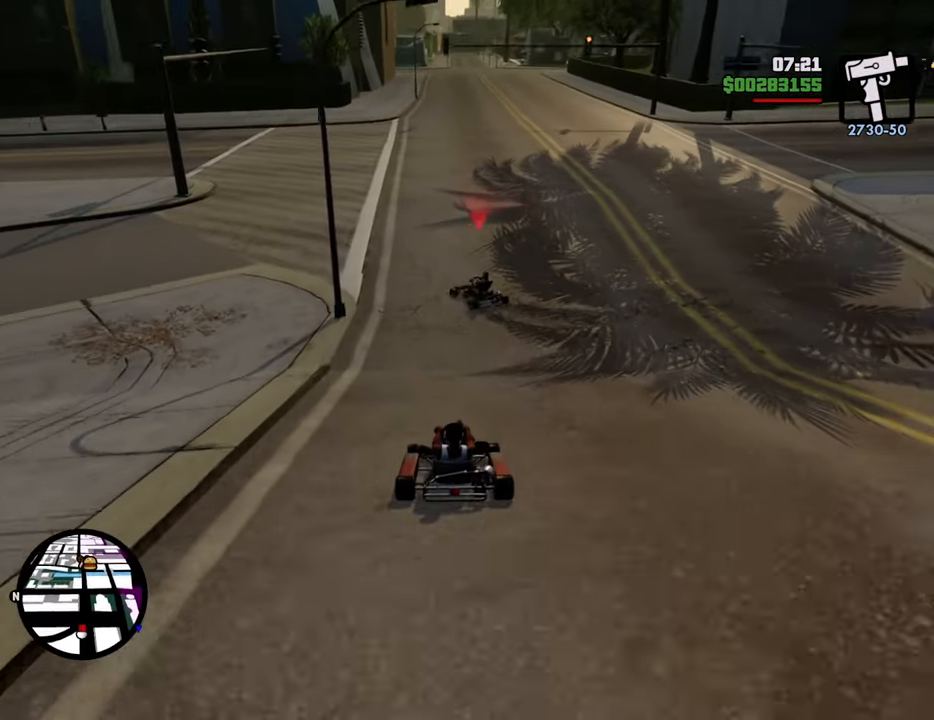
{"keys": ["a"], "mouse": [], "events": [[150, "s", "down"], [251, "a", "down"], [301, "s", "up"]]}
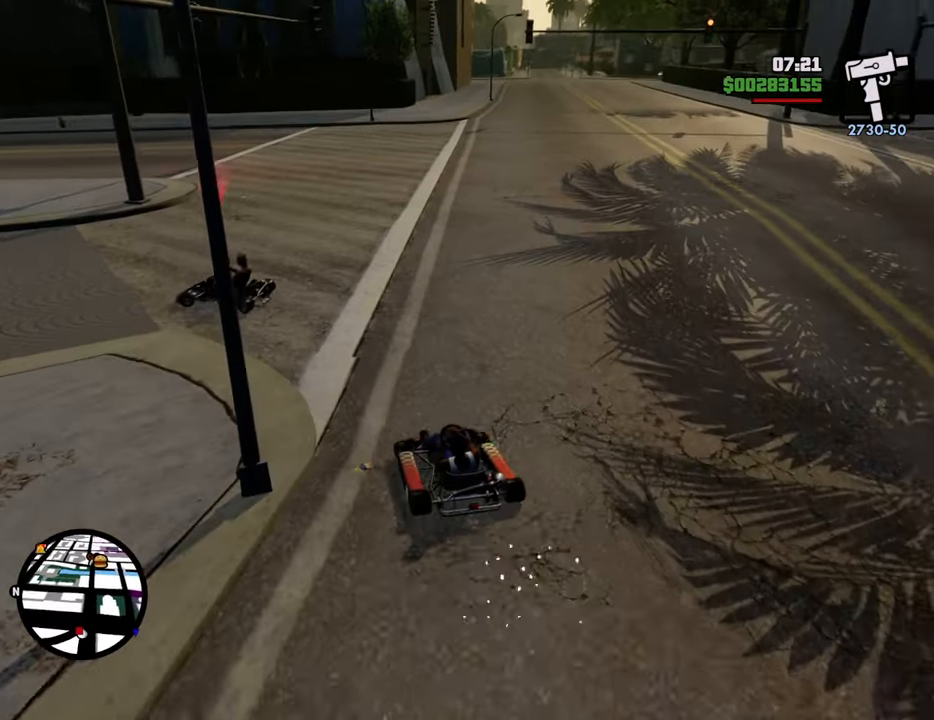
{"keys": ["a"], "mouse": [], "events": []}
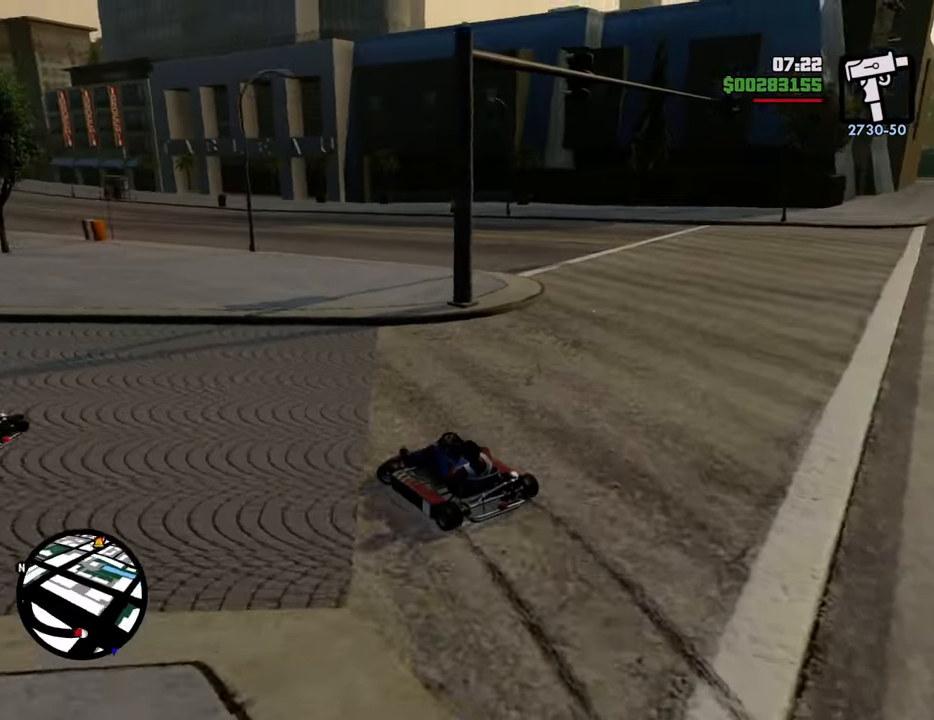
{"keys": ["w"], "mouse": [], "events": [[101, "w", "down"], [468, "a", "up"]]}
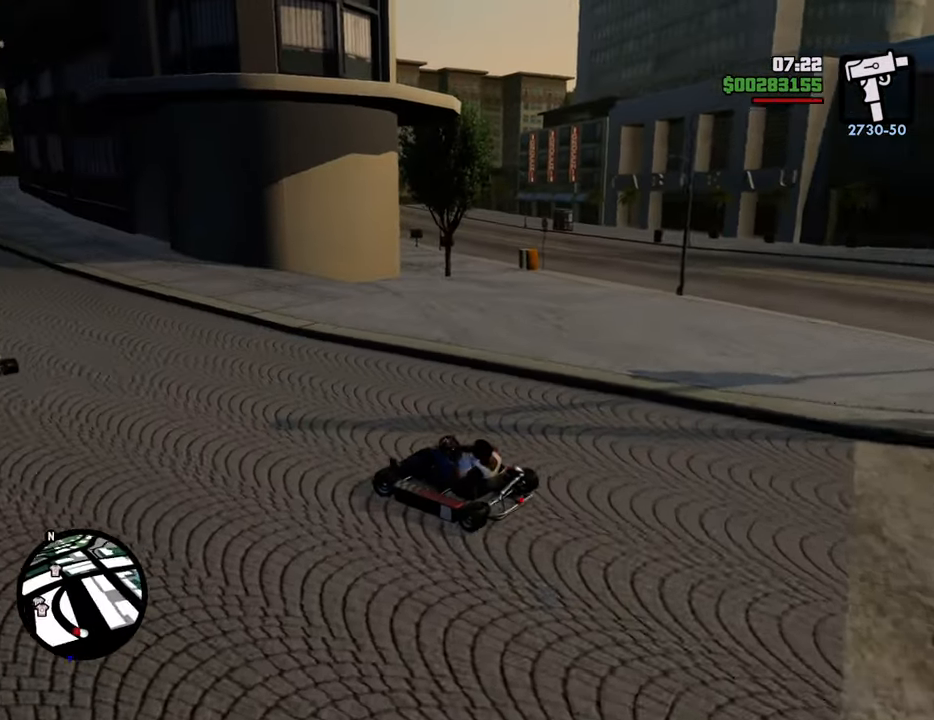
{"keys": ["w"], "mouse": [], "events": [[384, "d", "down"], [484, "d", "up"]]}
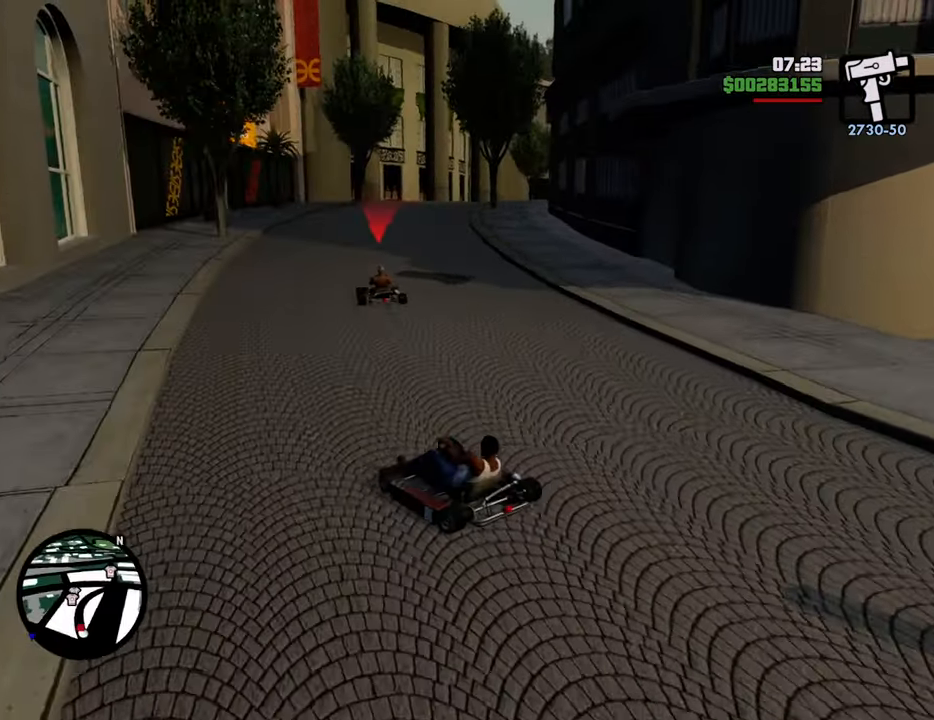
{"keys": ["w"], "mouse": [], "events": []}
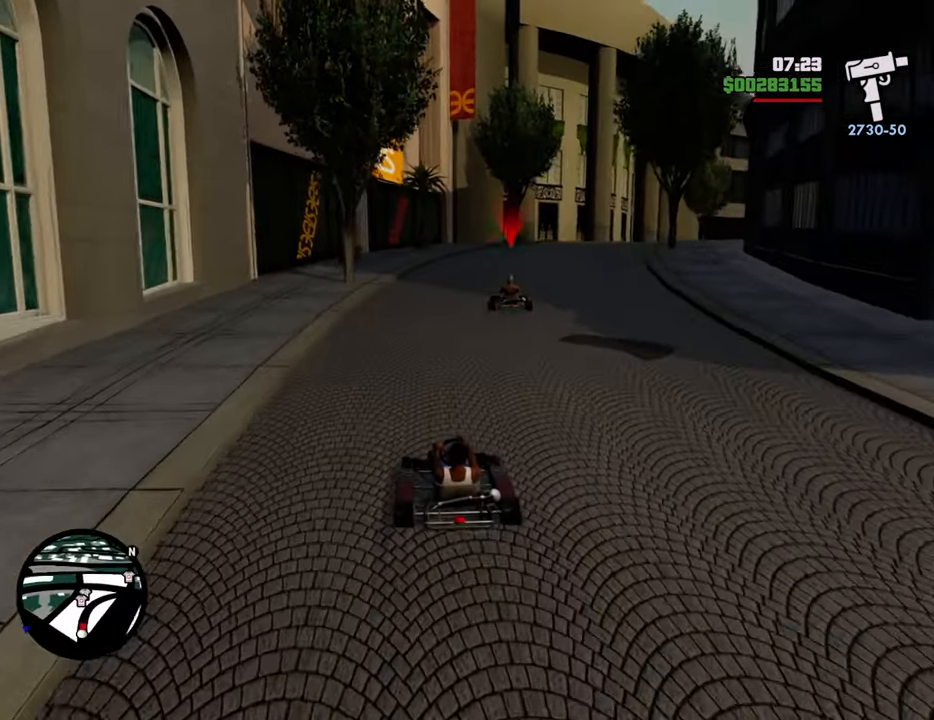
{"keys": ["w"], "mouse": [], "events": [[284, "d", "down"], [334, "d", "up"]]}
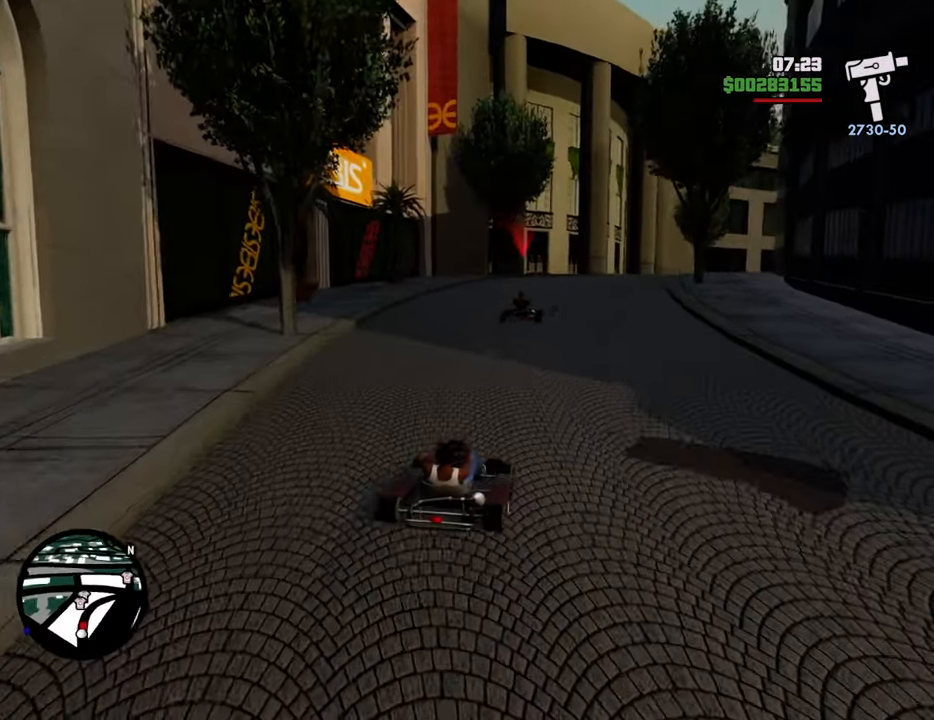
{"keys": ["w"], "mouse": [], "events": []}
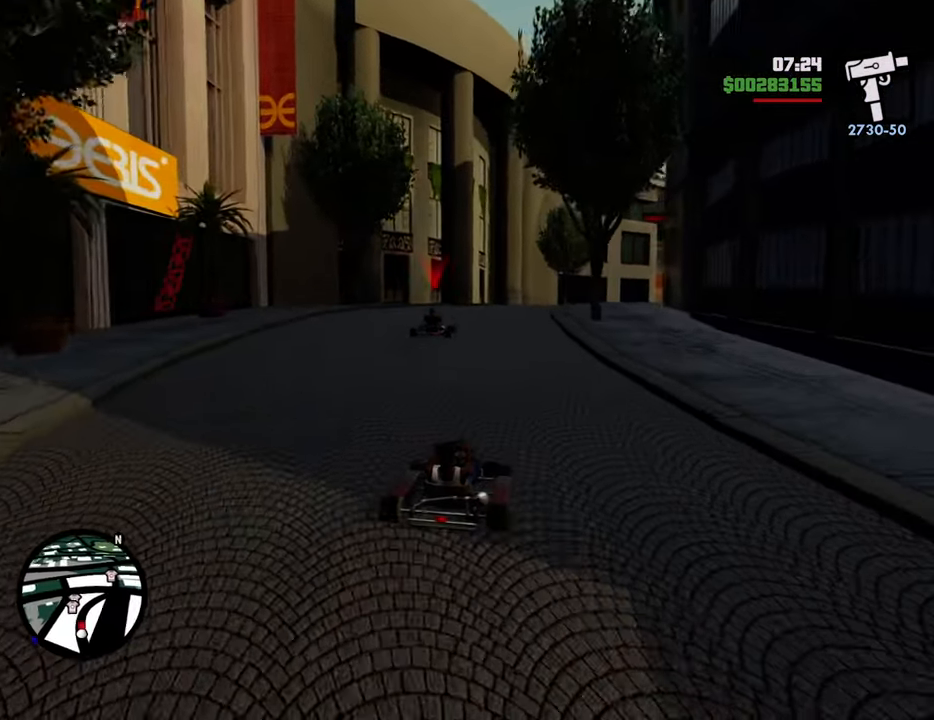
{"keys": ["w"], "mouse": [], "events": []}
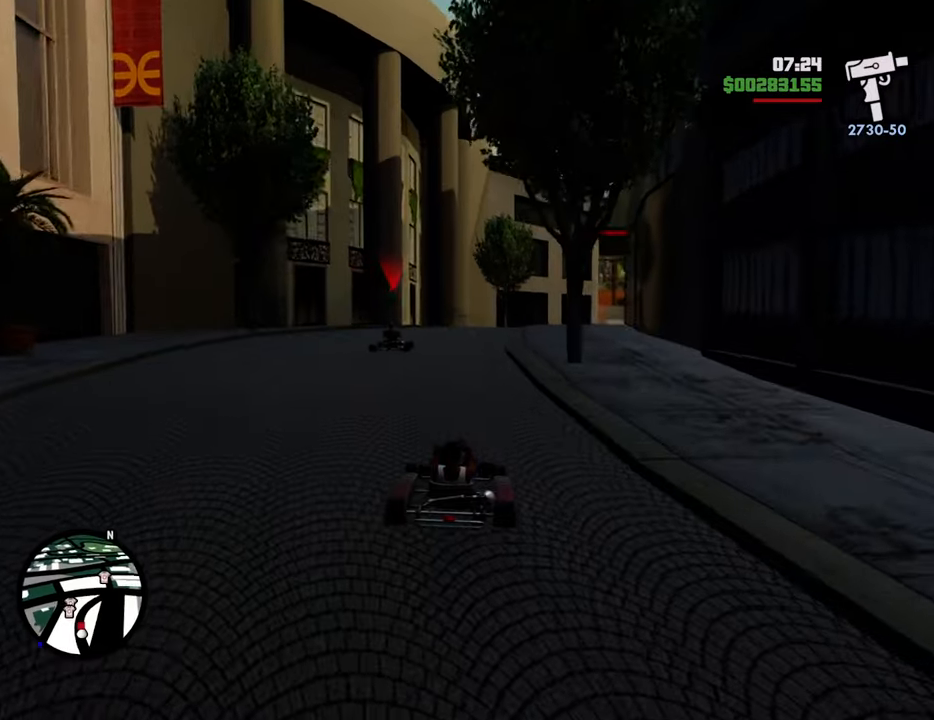
{"keys": ["w"], "mouse": [], "events": [[134, "a", "down"], [184, "a", "up"]]}
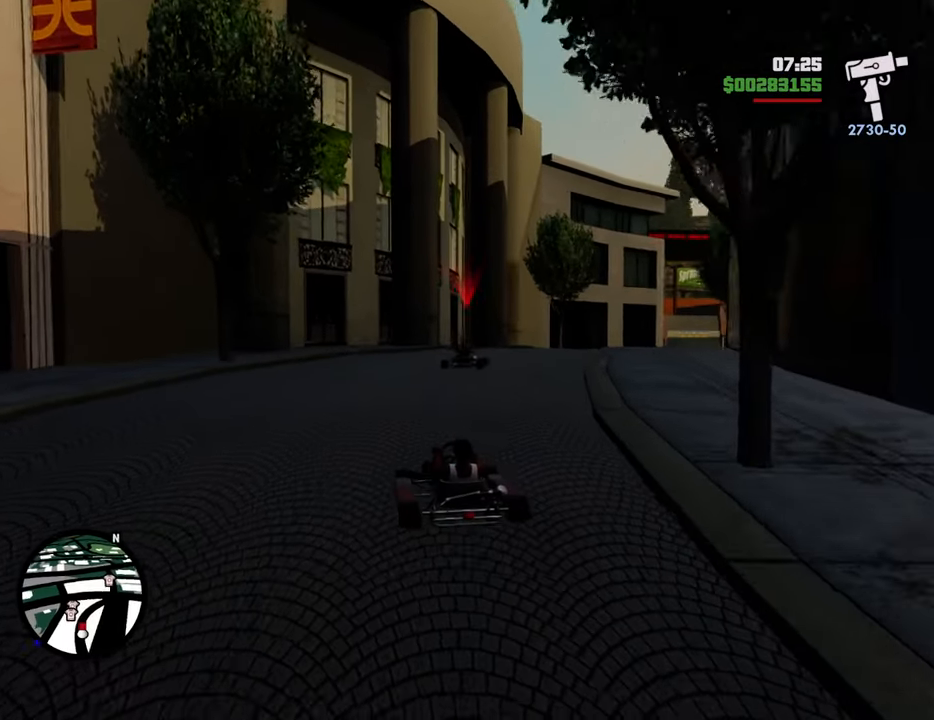
{"keys": ["w"], "mouse": [], "events": [[201, "d", "down"], [251, "d", "up"]]}
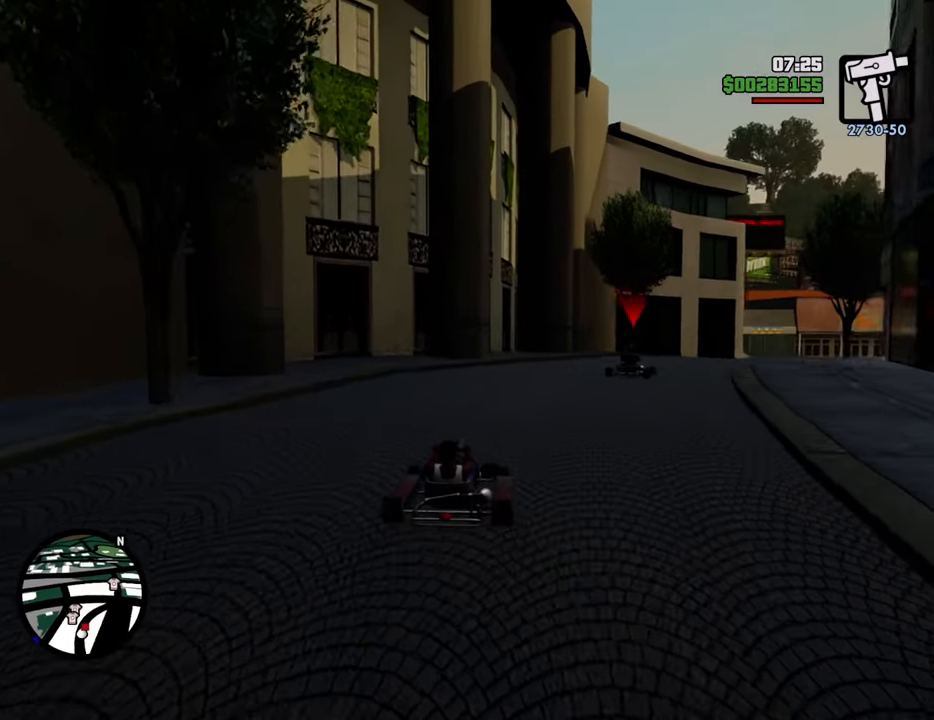
{"keys": ["w"], "mouse": [], "events": [[167, "d", "down"], [268, "d", "up"]]}
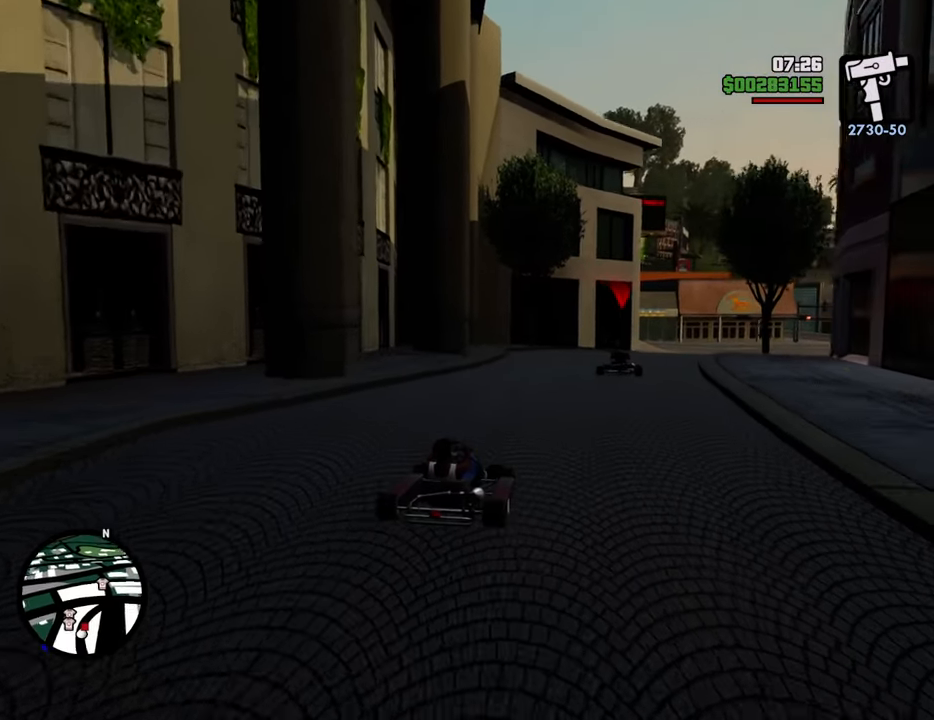
{"keys": ["w"], "mouse": [], "events": [[335, "d", "down"], [368, "d", "up"]]}
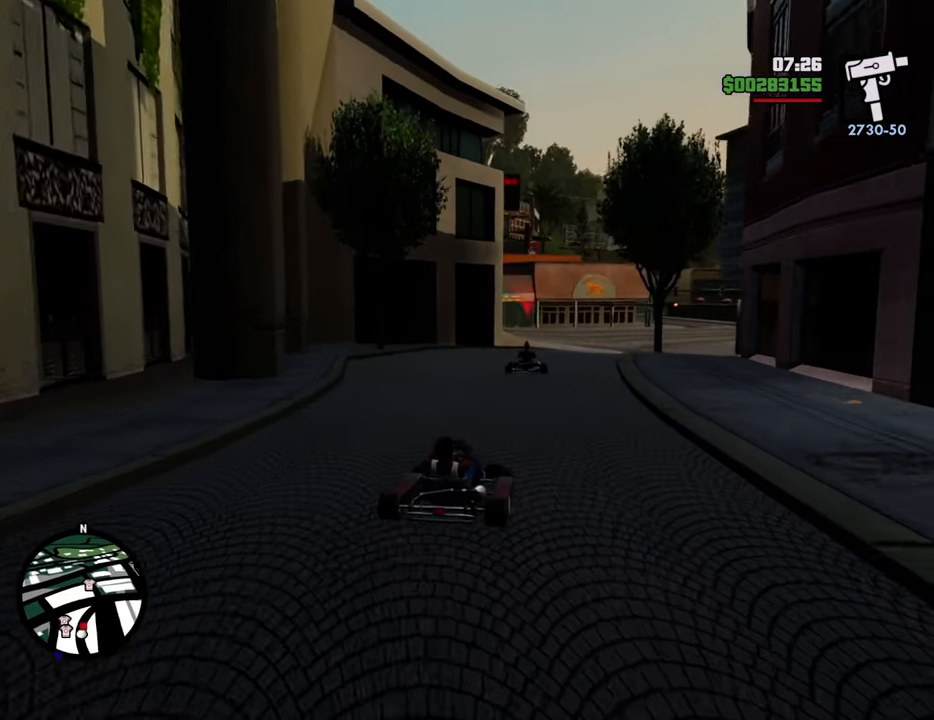
{"keys": ["w"], "mouse": [], "events": [[233, "a", "down"], [334, "a", "up"]]}